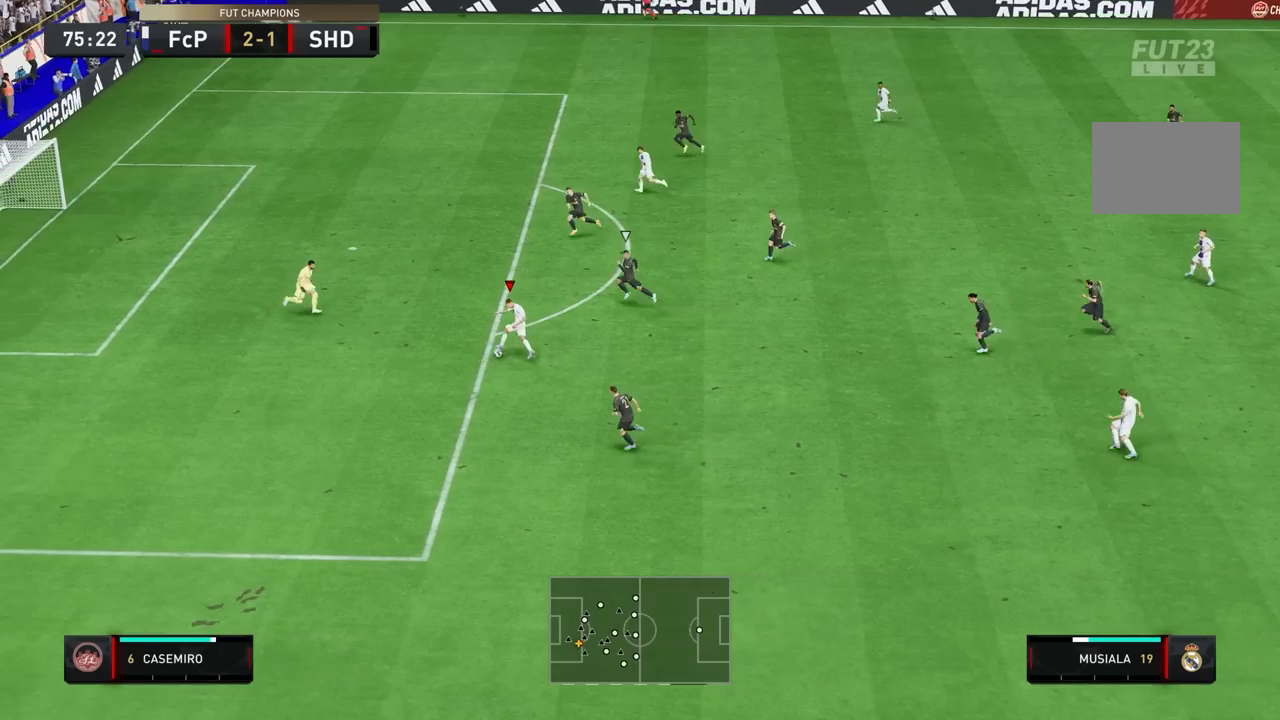
Gameplay with a controller (PlayStation layout); each line is a JSON object with the inputs held at the frame after it. "events" lists button and stick changes between this image and that frame as [ms after this image, input, new state], when the widget could be followed in between. Not read: L3 R3.
{"buttons": ["R1"], "left_stick": "up", "right_stick": "center", "events": [[33, "CIRCLE", "down"], [183, "CIRCLE", "up"]]}
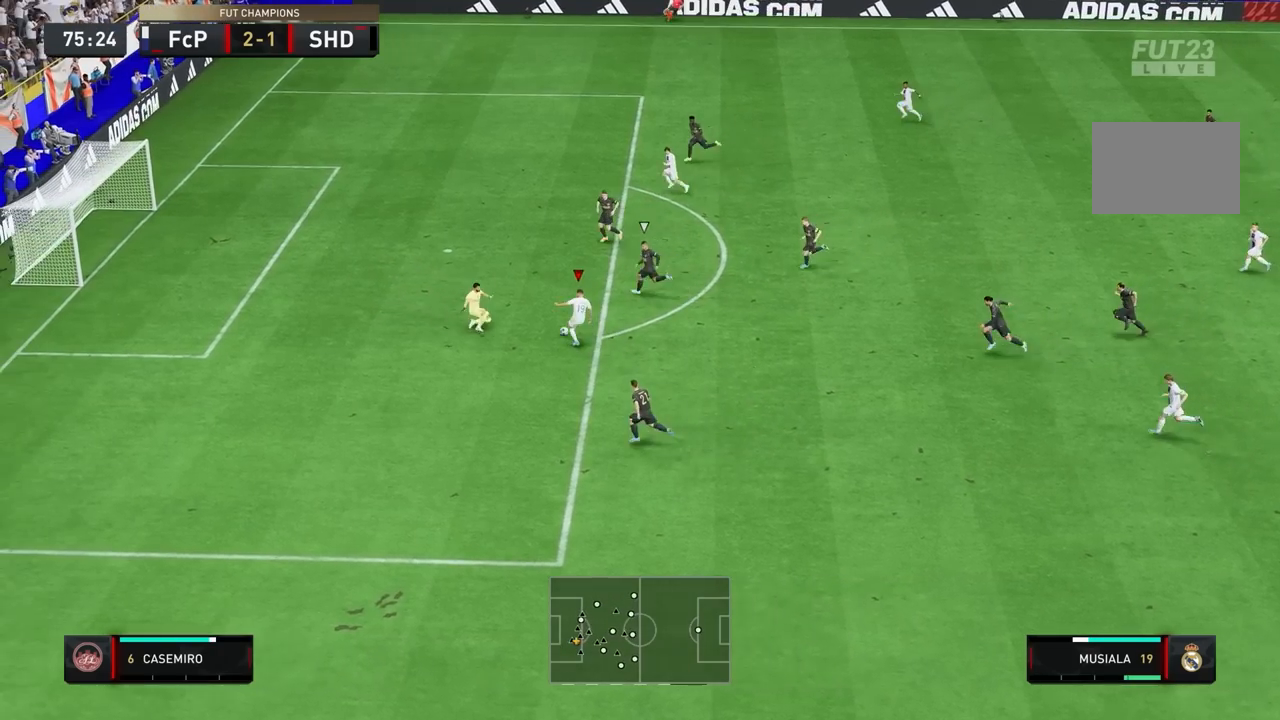
{"buttons": [], "left_stick": "down", "right_stick": "center", "events": [[17, "left_stick", "right"], [83, "left_stick", "center"], [200, "R1", "up"], [200, "left_stick", "down"]]}
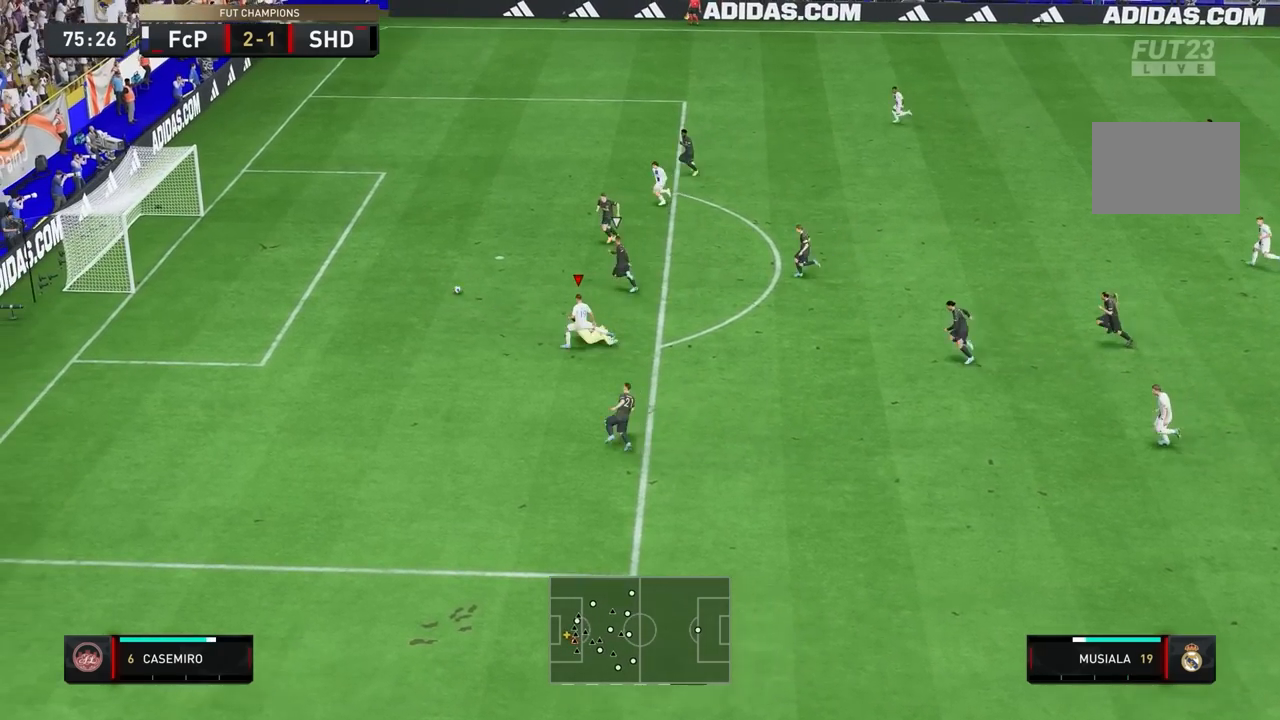
{"buttons": [], "left_stick": "down", "right_stick": "center", "events": []}
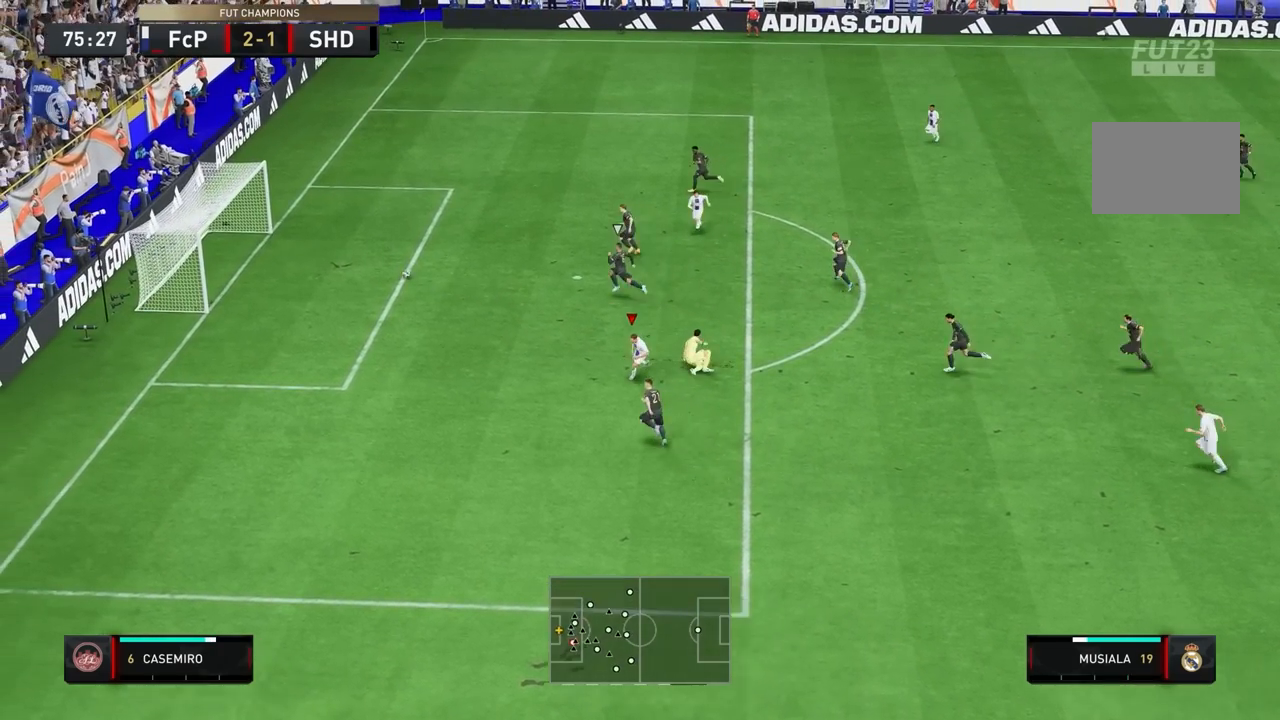
{"buttons": [], "left_stick": "down", "right_stick": "center", "events": []}
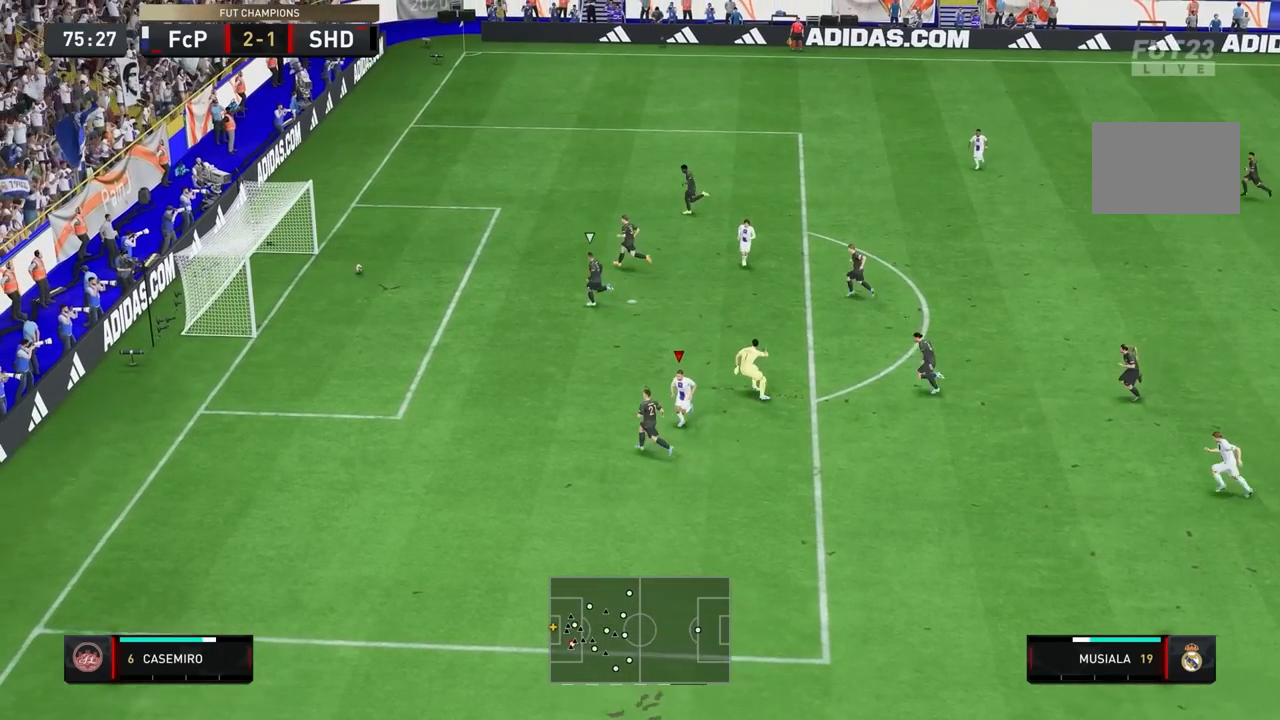
{"buttons": [], "left_stick": "down", "right_stick": "center", "events": []}
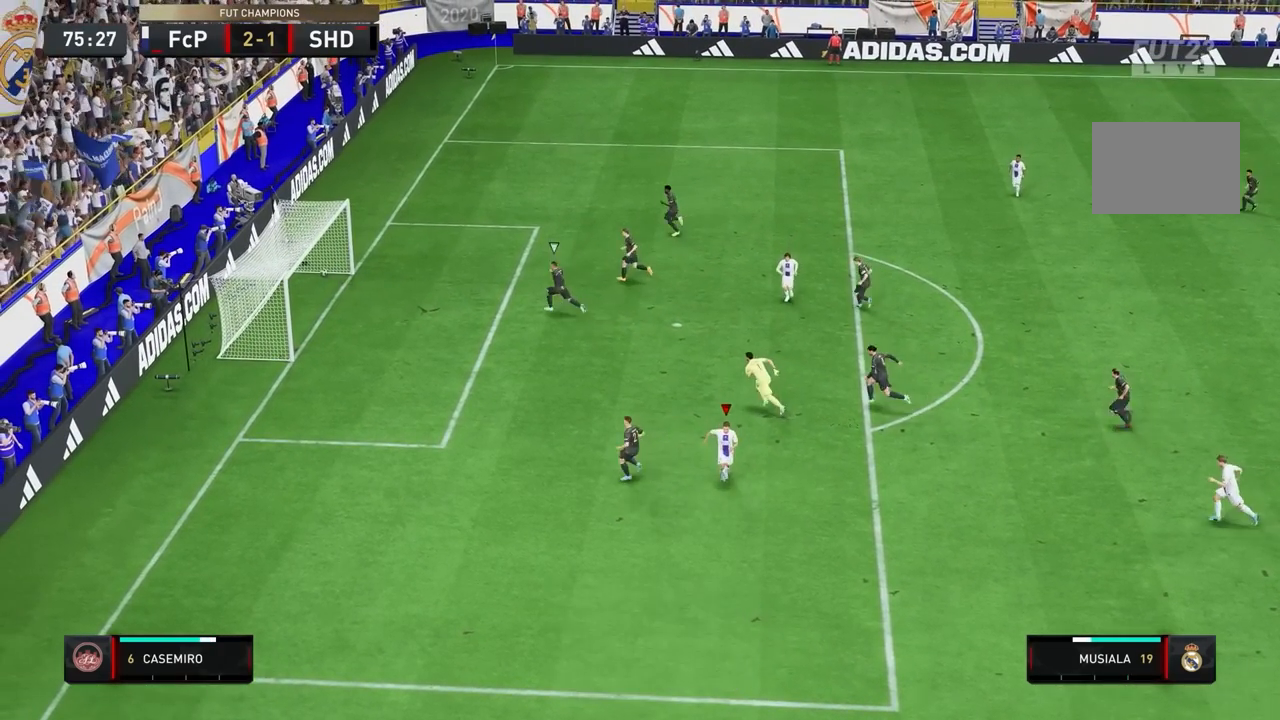
{"buttons": [], "left_stick": "center", "right_stick": "center", "events": [[67, "right_stick", "left"], [150, "R2", "down"], [150, "left_stick", "center"], [317, "right_stick", "up"], [367, "right_stick", "down-left"], [417, "right_stick", "center"], [467, "R2", "up"]]}
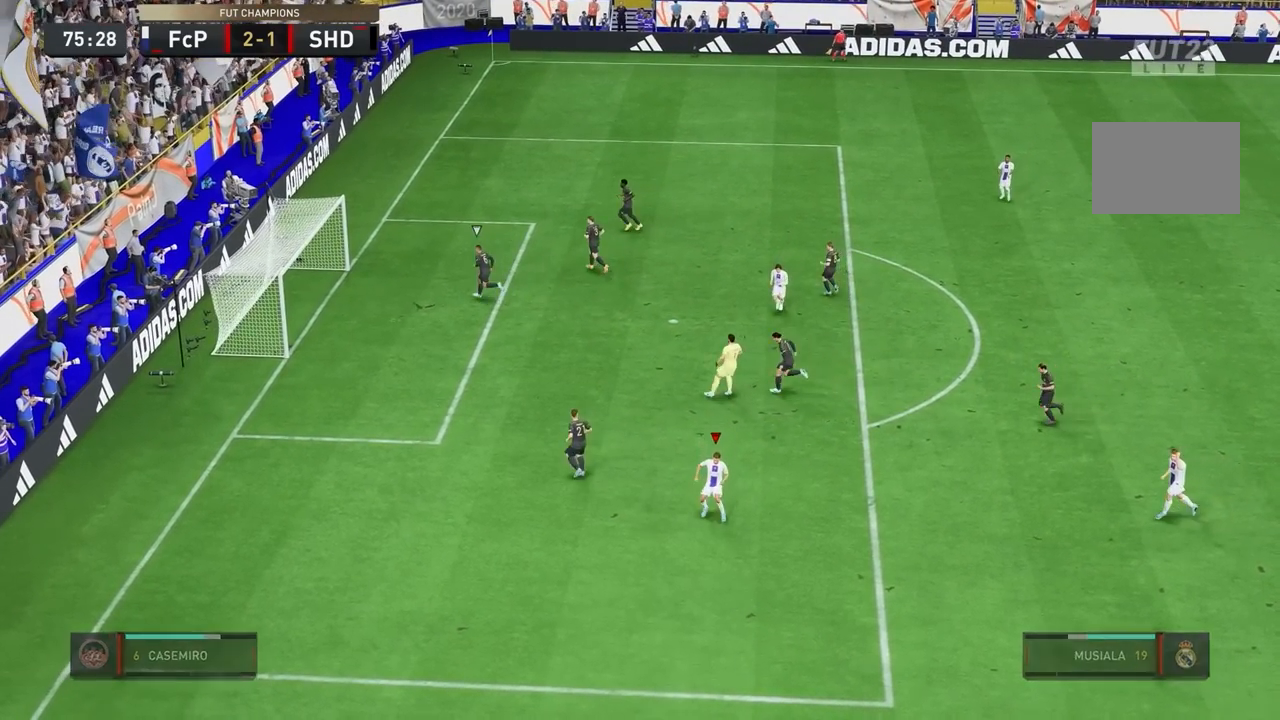
{"buttons": [], "left_stick": "center", "right_stick": "center", "events": []}
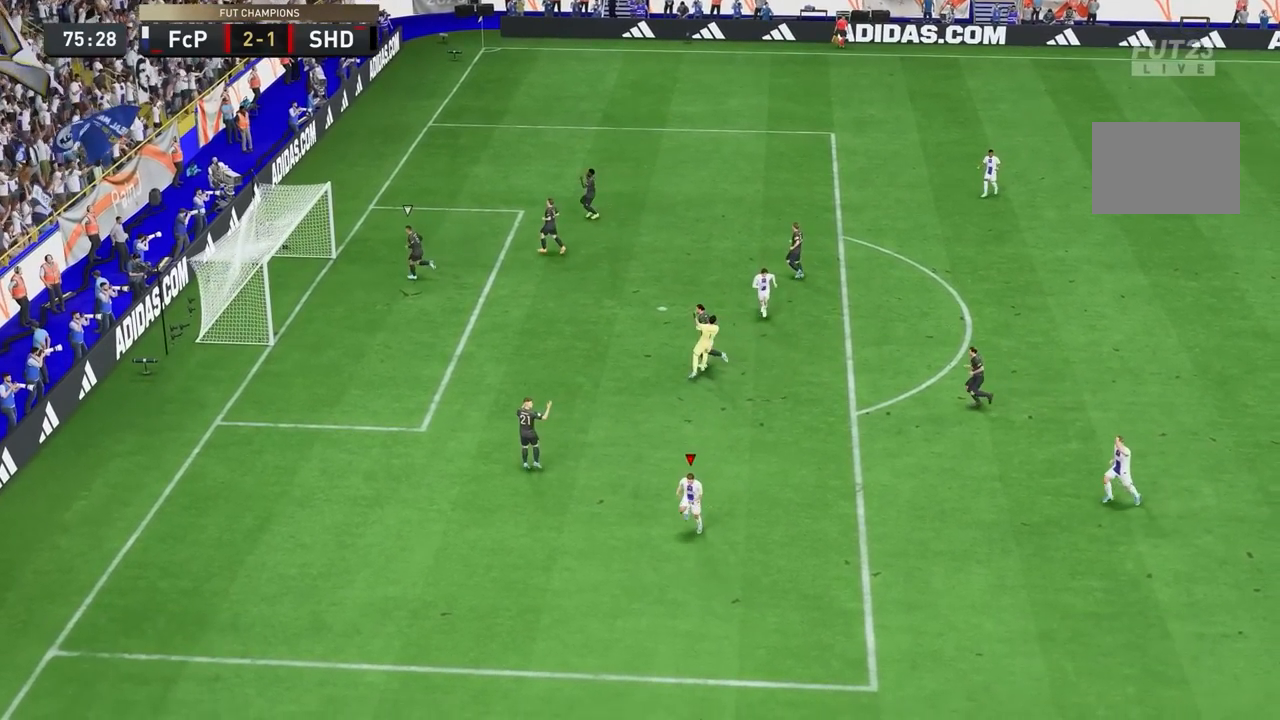
{"buttons": [], "left_stick": "center", "right_stick": "center", "events": []}
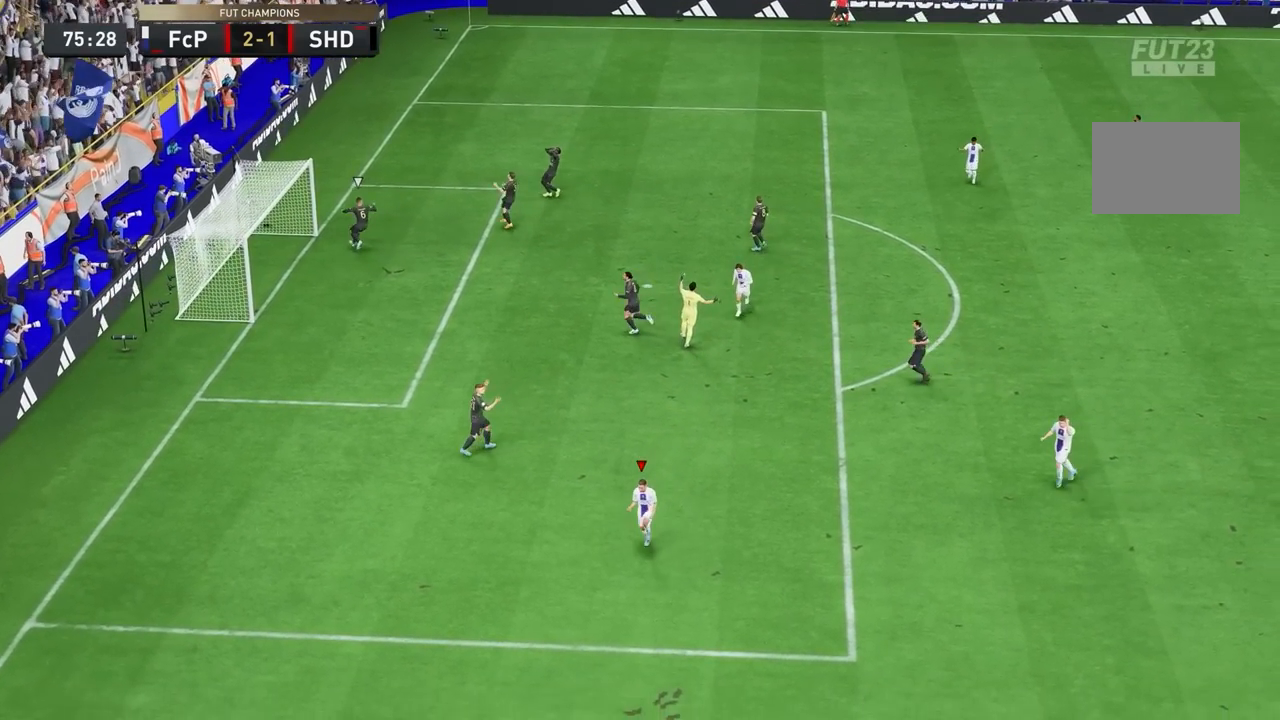
{"buttons": [], "left_stick": "right", "right_stick": "center", "events": [[433, "left_stick", "right"]]}
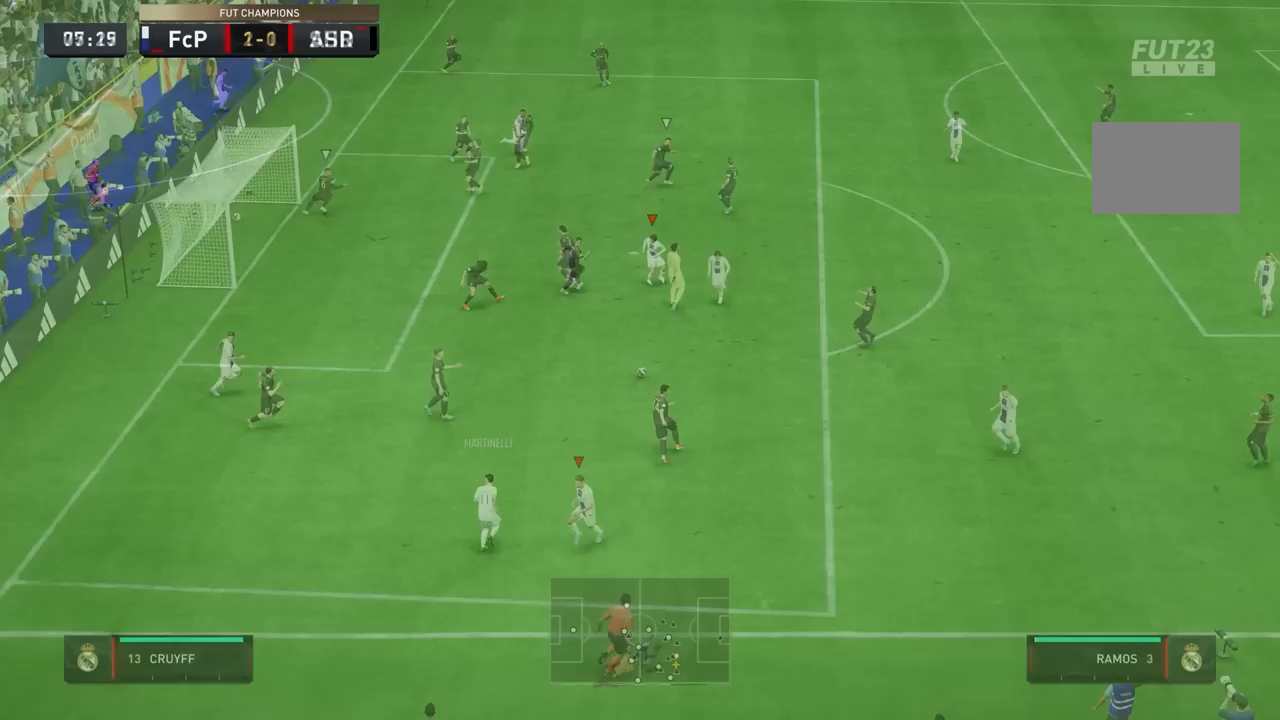
{"buttons": [], "left_stick": "right", "right_stick": "center", "events": [[100, "R2", "down"], [217, "R2", "up"]]}
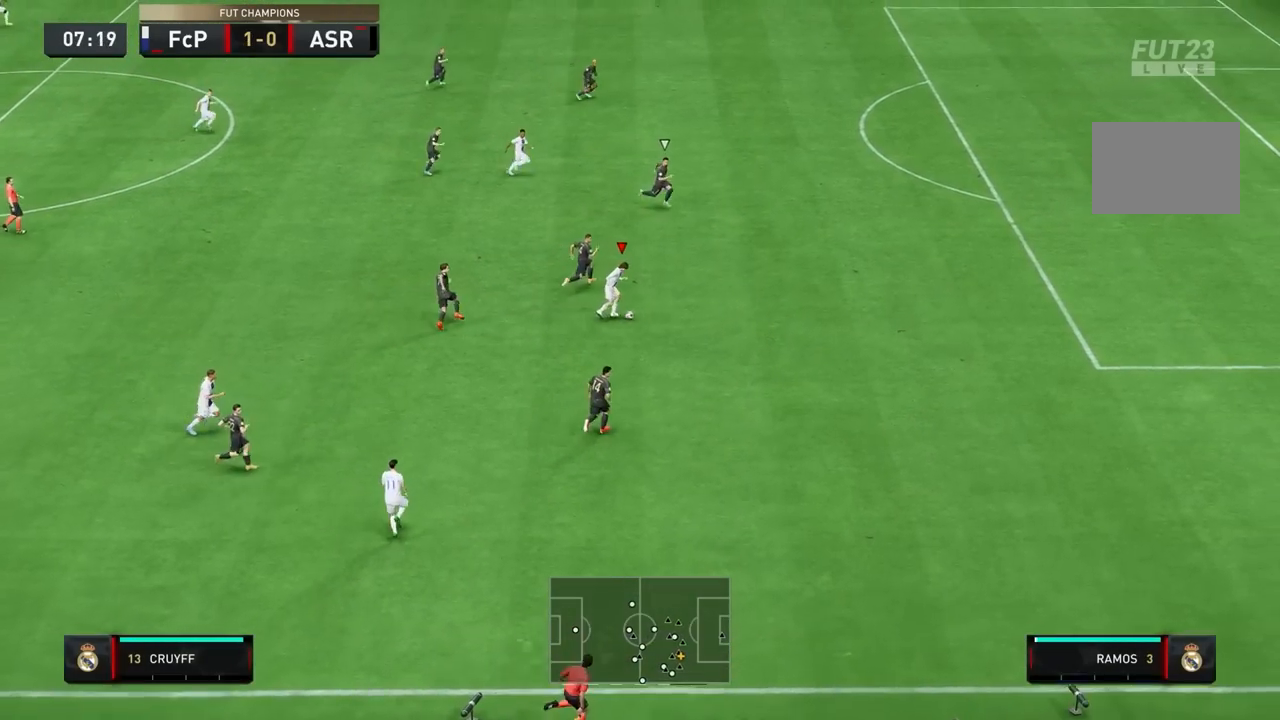
{"buttons": ["R2"], "left_stick": "right", "right_stick": "center", "events": [[100, "R2", "down"]]}
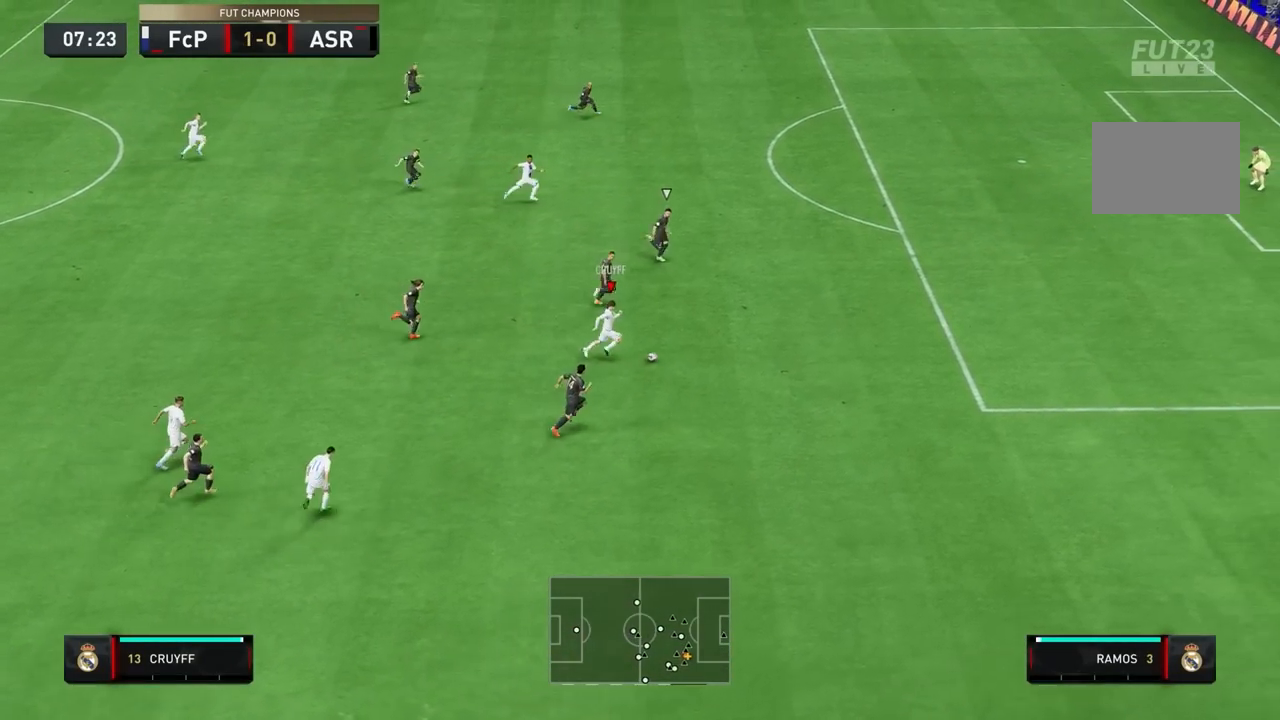
{"buttons": ["R2"], "left_stick": "right", "right_stick": "center", "events": []}
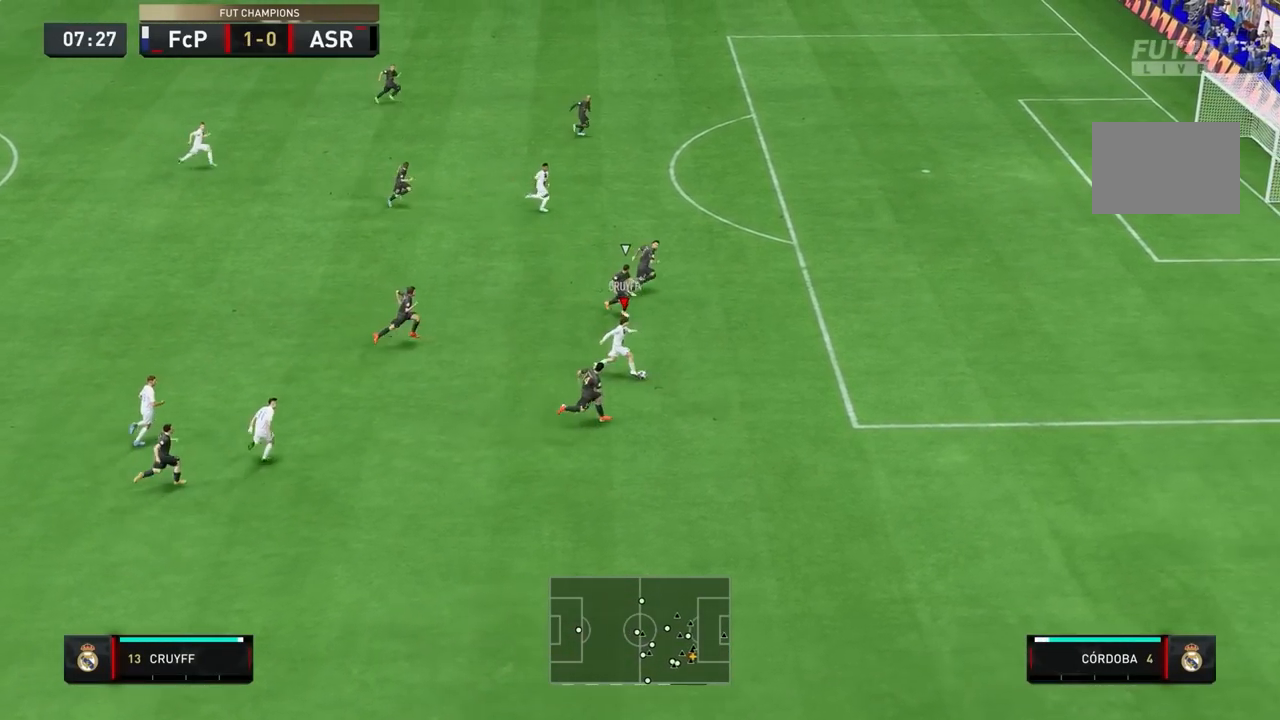
{"buttons": [], "left_stick": "right", "right_stick": "center", "events": [[350, "left_stick", "down-right"], [450, "left_stick", "right"], [483, "R2", "up"]]}
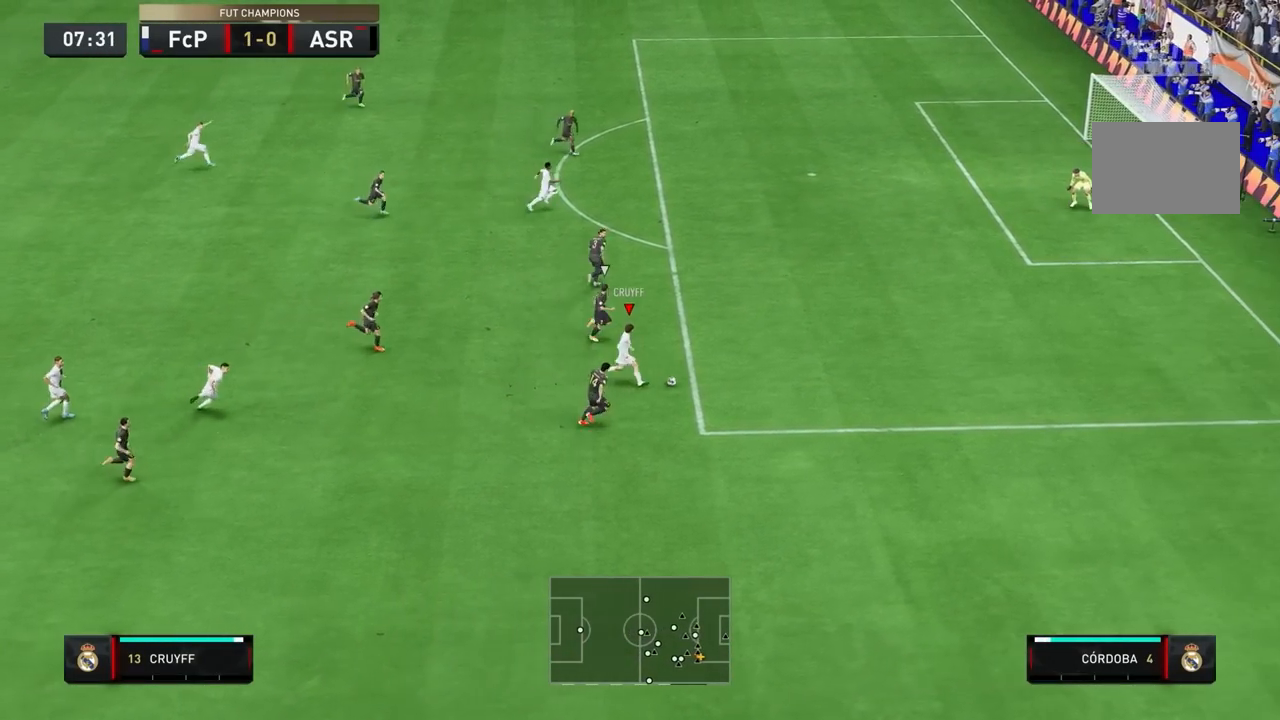
{"buttons": [], "left_stick": "up-right", "right_stick": "center", "events": [[83, "right_stick", "left"], [167, "left_stick", "center"], [317, "left_stick", "up-right"], [317, "right_stick", "center"], [367, "CROSS", "down"], [433, "CROSS", "up"]]}
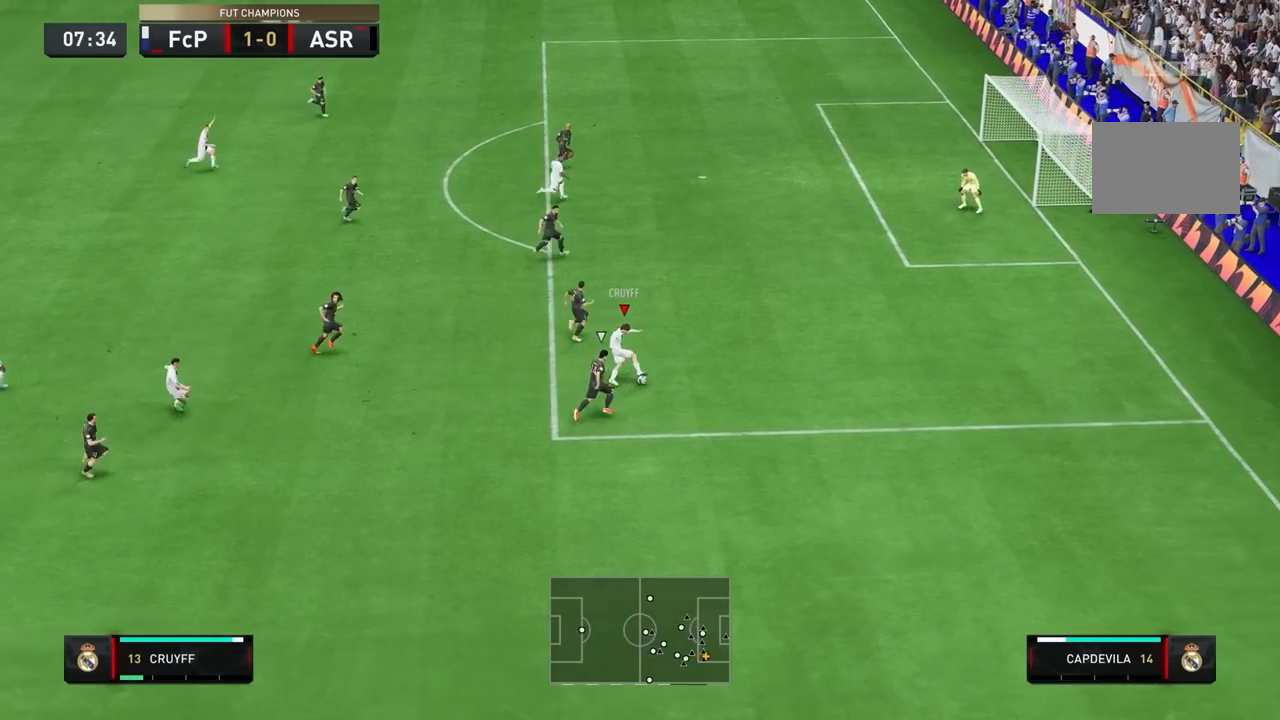
{"buttons": [], "left_stick": "down-right", "right_stick": "center", "events": [[267, "left_stick", "right"], [467, "left_stick", "down-right"]]}
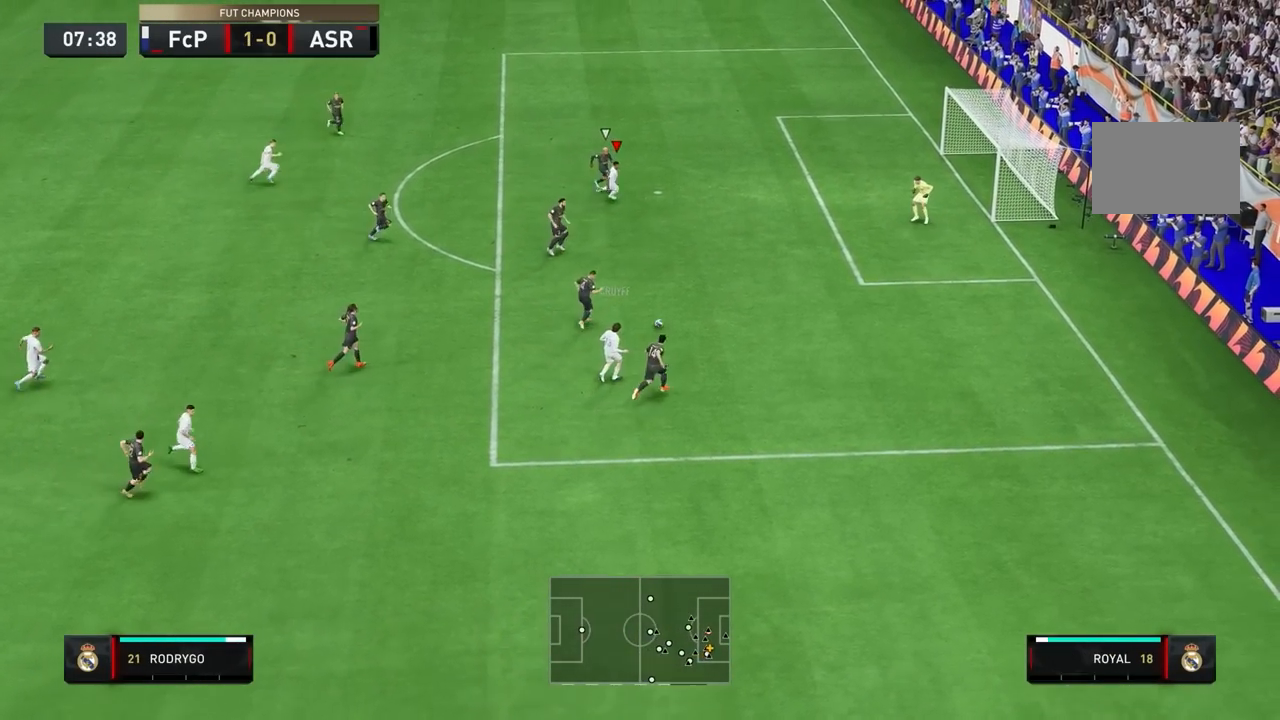
{"buttons": [], "left_stick": "down-right", "right_stick": "center", "events": [[33, "CIRCLE", "down"], [233, "CIRCLE", "up"]]}
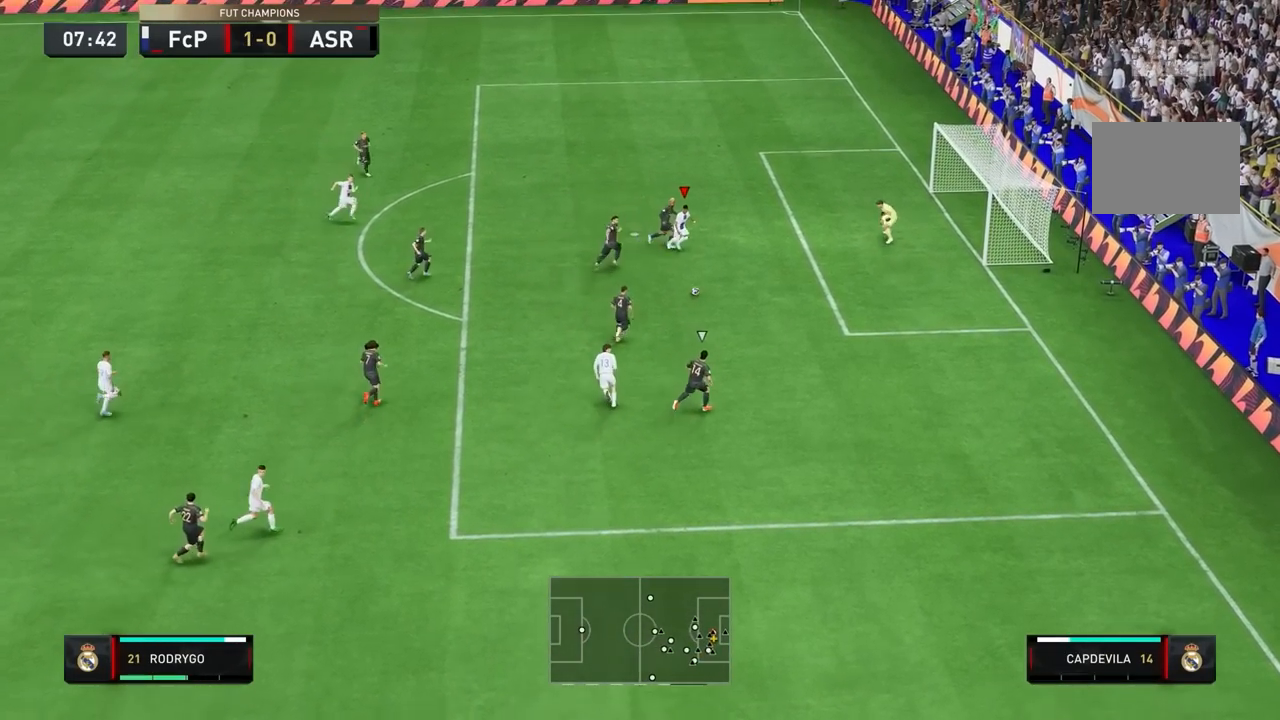
{"buttons": [], "left_stick": "down-right", "right_stick": "center", "events": [[300, "CIRCLE", "down"], [367, "CIRCLE", "up"]]}
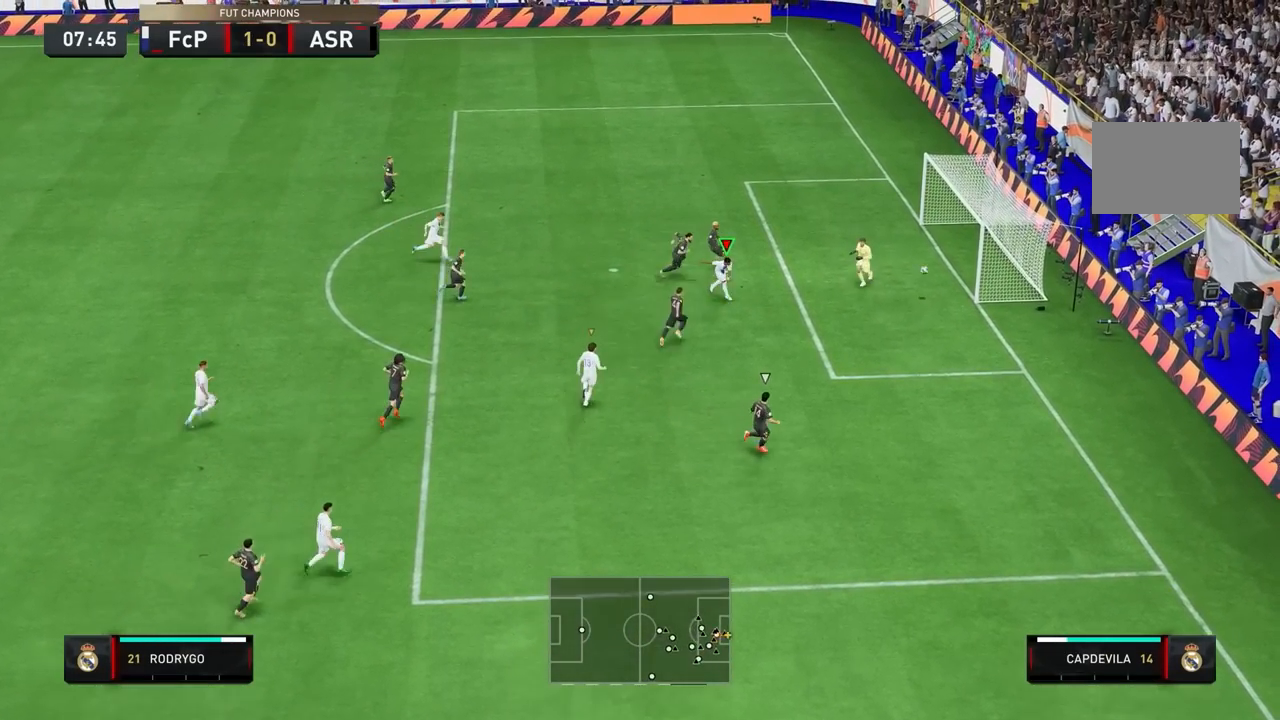
{"buttons": [], "left_stick": "down-right", "right_stick": "center", "events": []}
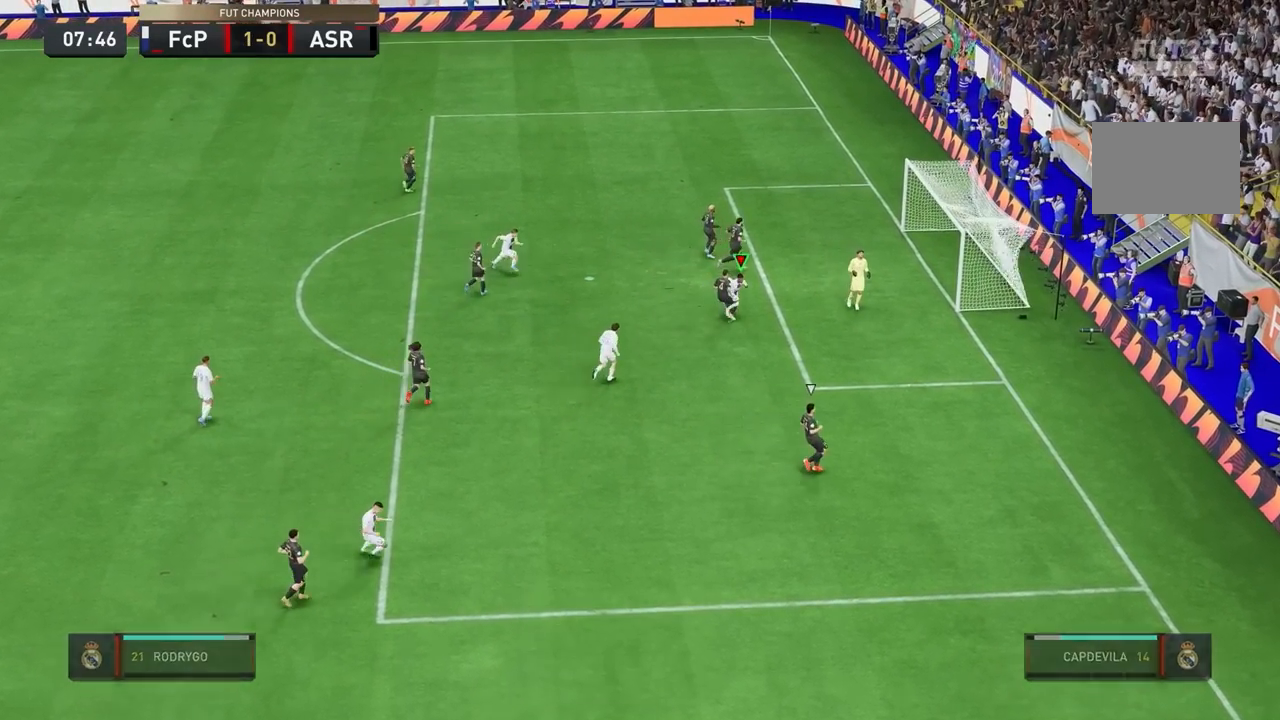
{"buttons": [], "left_stick": "right", "right_stick": "center", "events": [[200, "left_stick", "center"], [317, "left_stick", "right"]]}
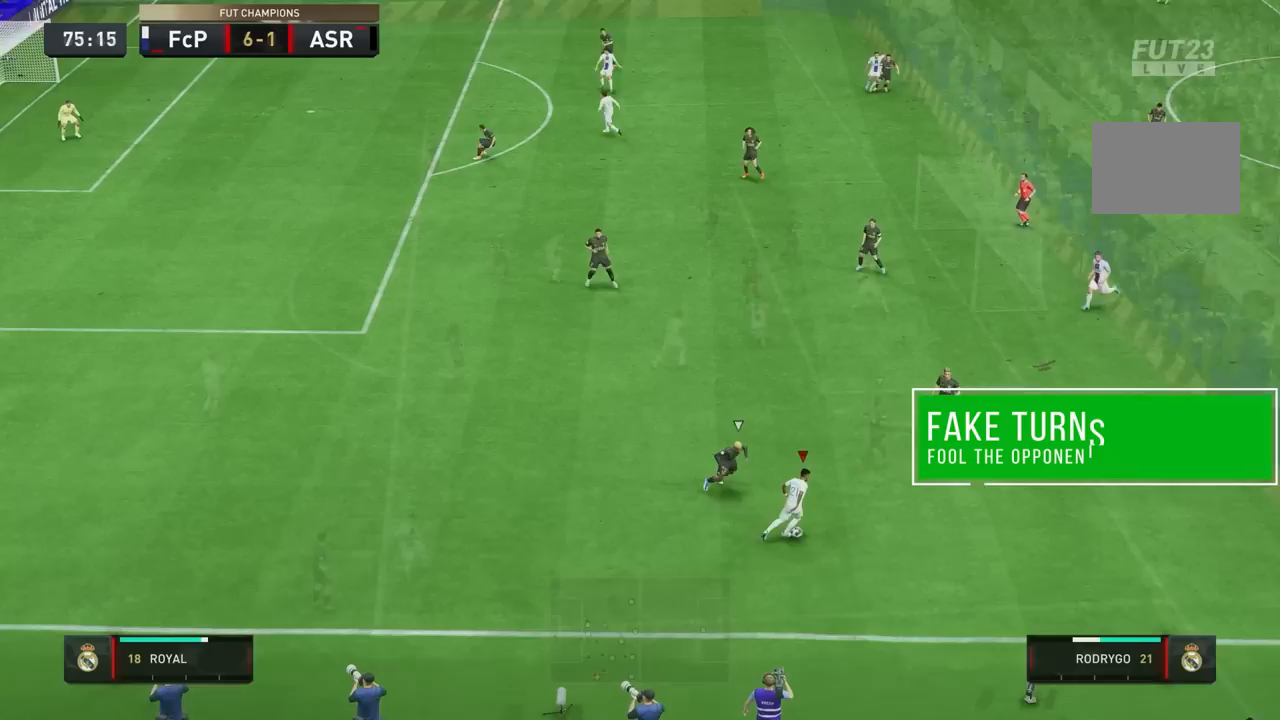
{"buttons": ["L2", "R2"], "left_stick": "right", "right_stick": "center", "events": [[50, "right_stick", "down-left"], [167, "left_stick", "center"], [317, "left_stick", "right"], [317, "right_stick", "center"], [417, "L2", "down"], [417, "R2", "down"]]}
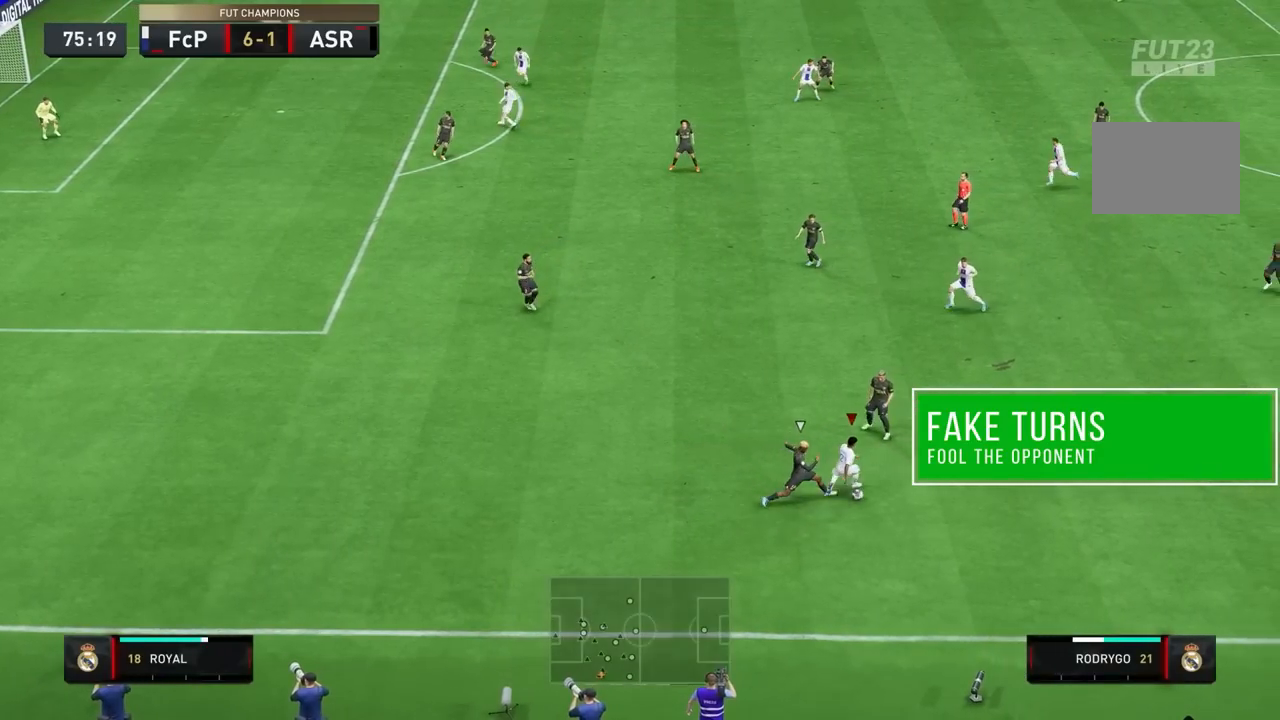
{"buttons": ["L2", "R2"], "left_stick": "right", "right_stick": "center", "events": []}
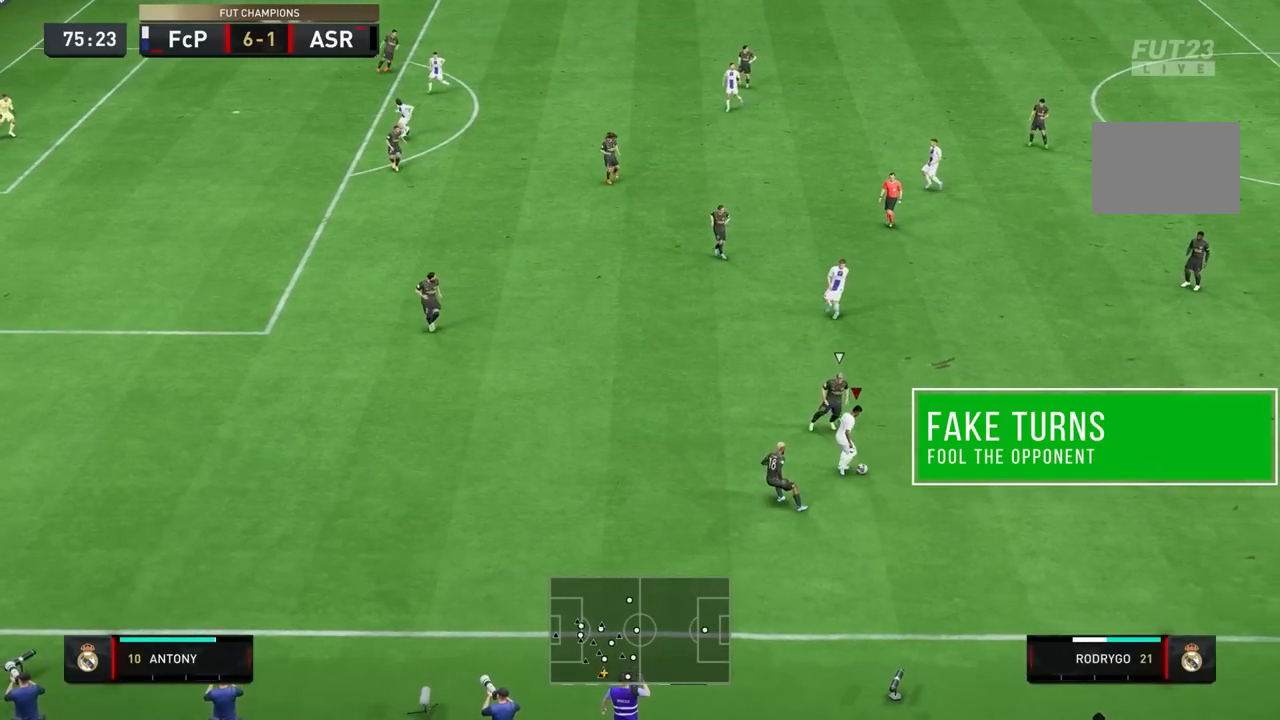
{"buttons": ["R2"], "left_stick": "right", "right_stick": "center", "events": [[67, "L2", "up"]]}
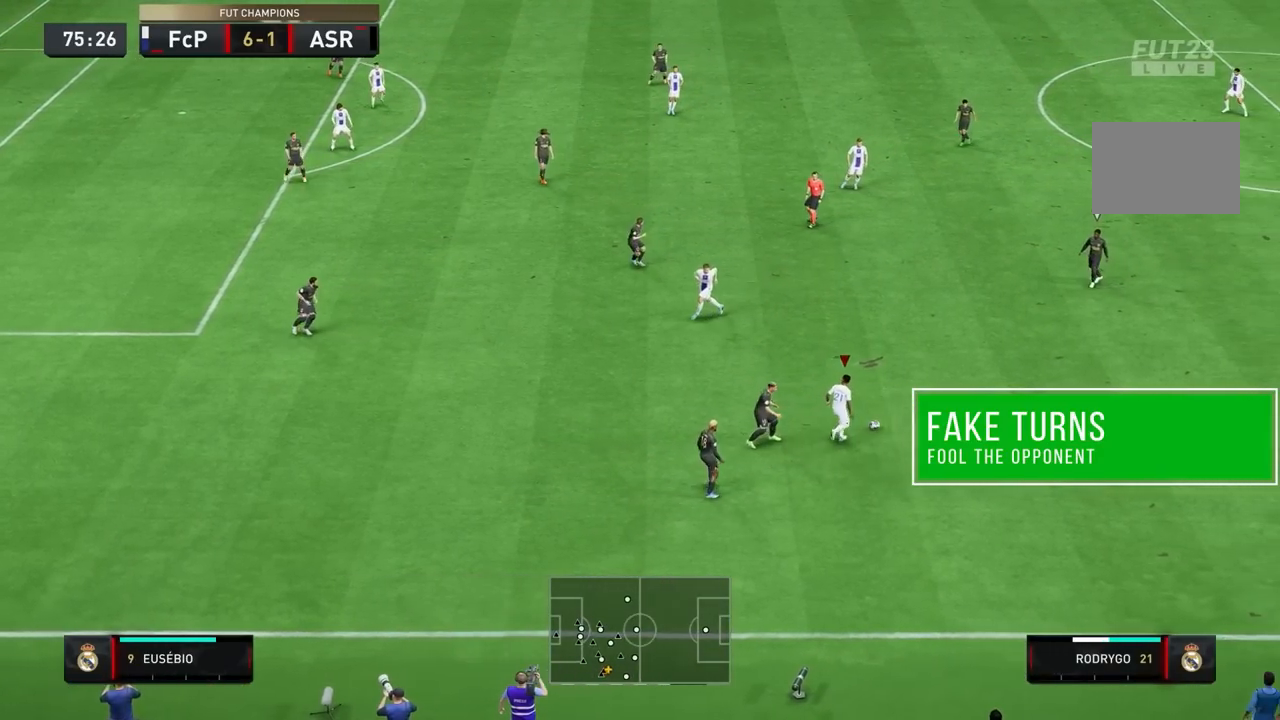
{"buttons": [], "left_stick": "up", "right_stick": "center", "events": [[183, "left_stick", "up-right"], [233, "R2", "up"], [417, "left_stick", "up"]]}
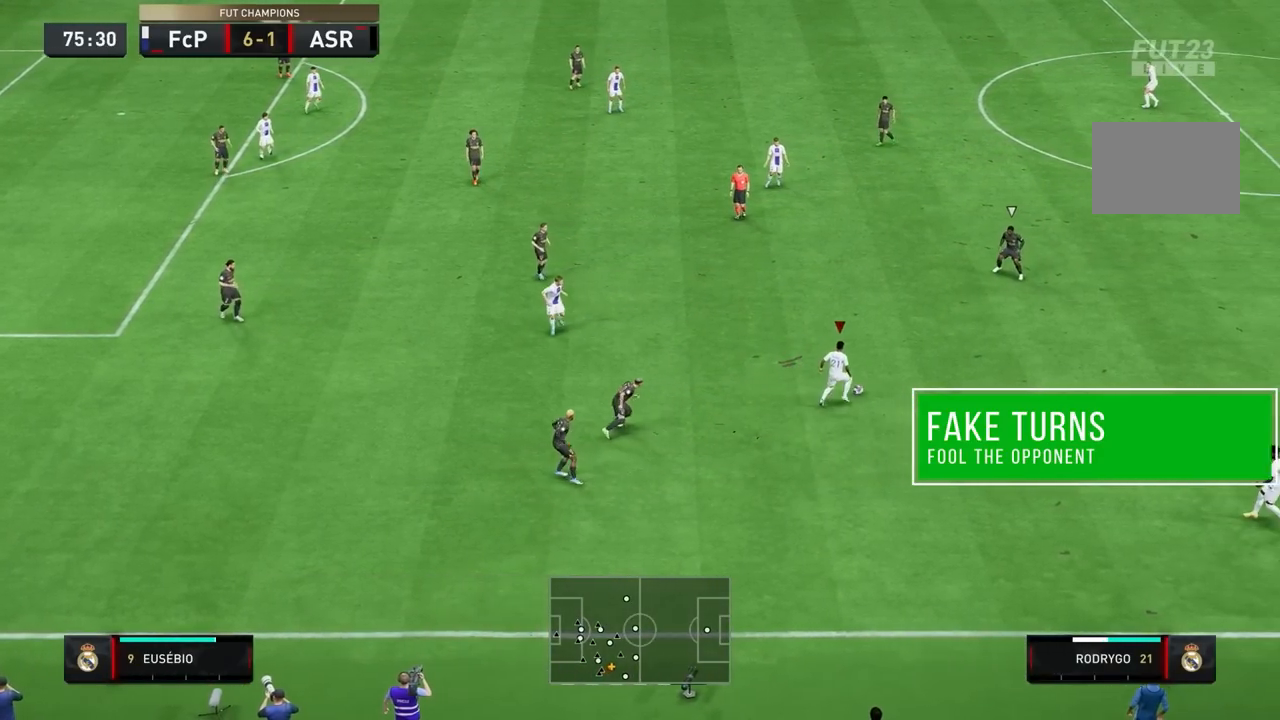
{"buttons": [], "left_stick": "up", "right_stick": "center", "events": []}
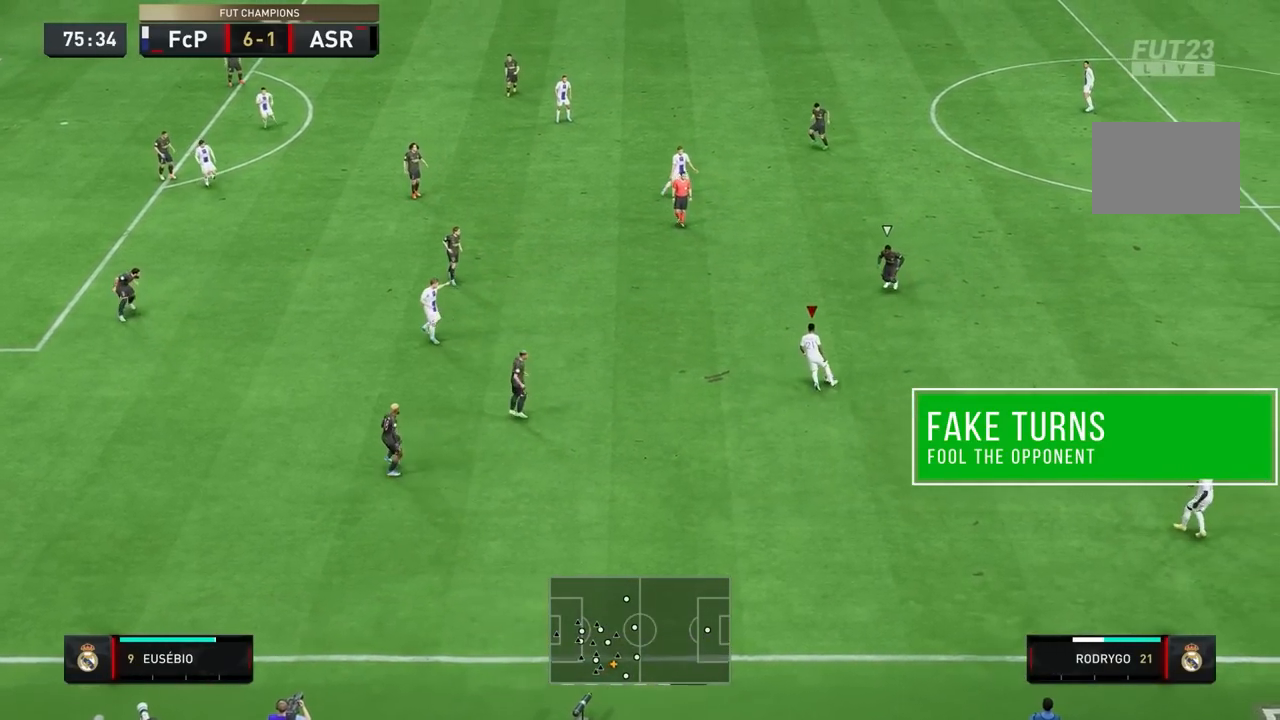
{"buttons": [], "left_stick": "left", "right_stick": "center", "events": [[217, "left_stick", "up-left"], [417, "left_stick", "left"]]}
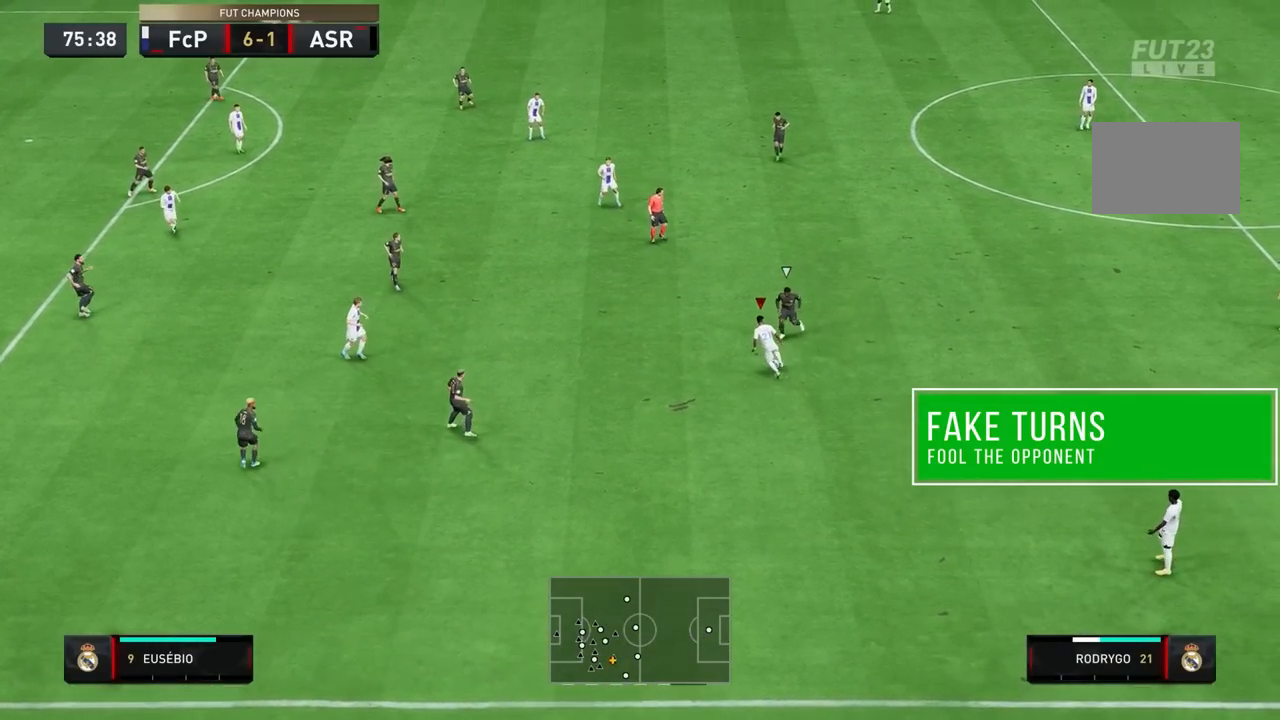
{"buttons": ["R2"], "left_stick": "down-left", "right_stick": "center", "events": [[33, "CROSS", "down"], [133, "CROSS", "up"], [133, "left_stick", "up"], [150, "L1", "down"], [233, "L1", "up"], [250, "R2", "down"], [317, "L2", "down"], [333, "left_stick", "down-left"], [433, "L1", "down"], [450, "L2", "up"], [500, "L1", "up"]]}
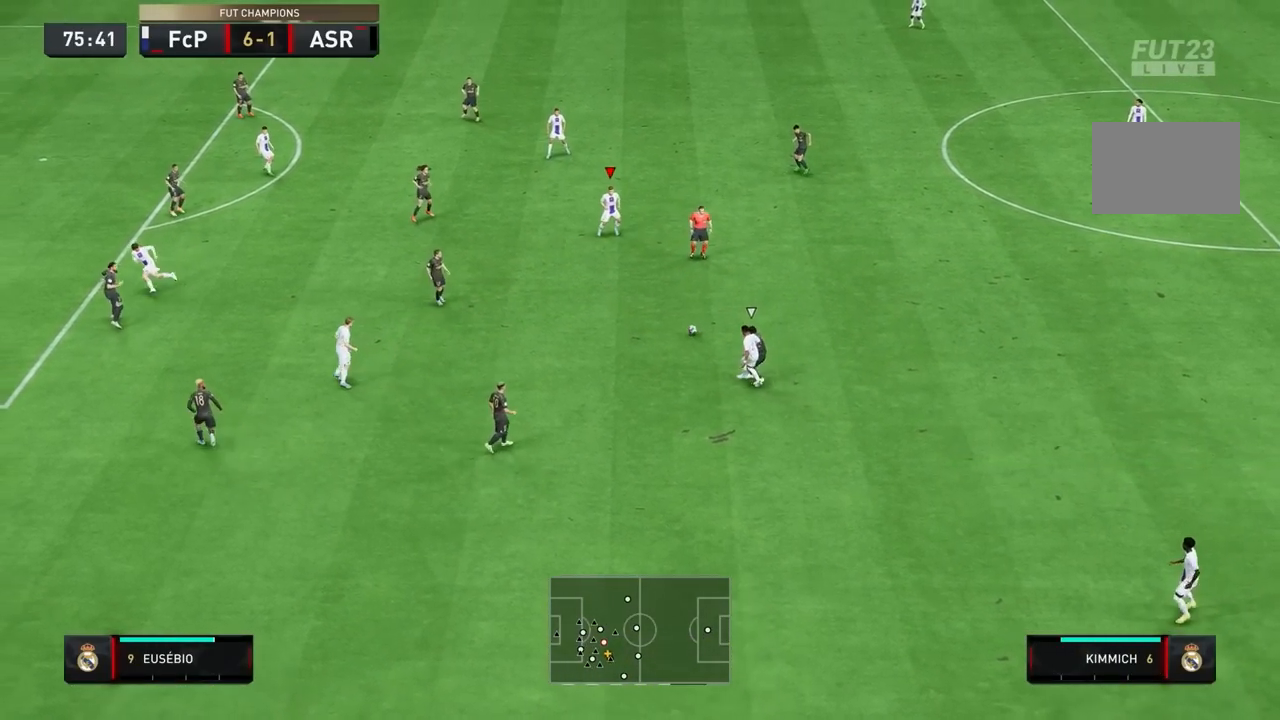
{"buttons": [], "left_stick": "center", "right_stick": "center", "events": [[83, "left_stick", "center"], [150, "R2", "up"]]}
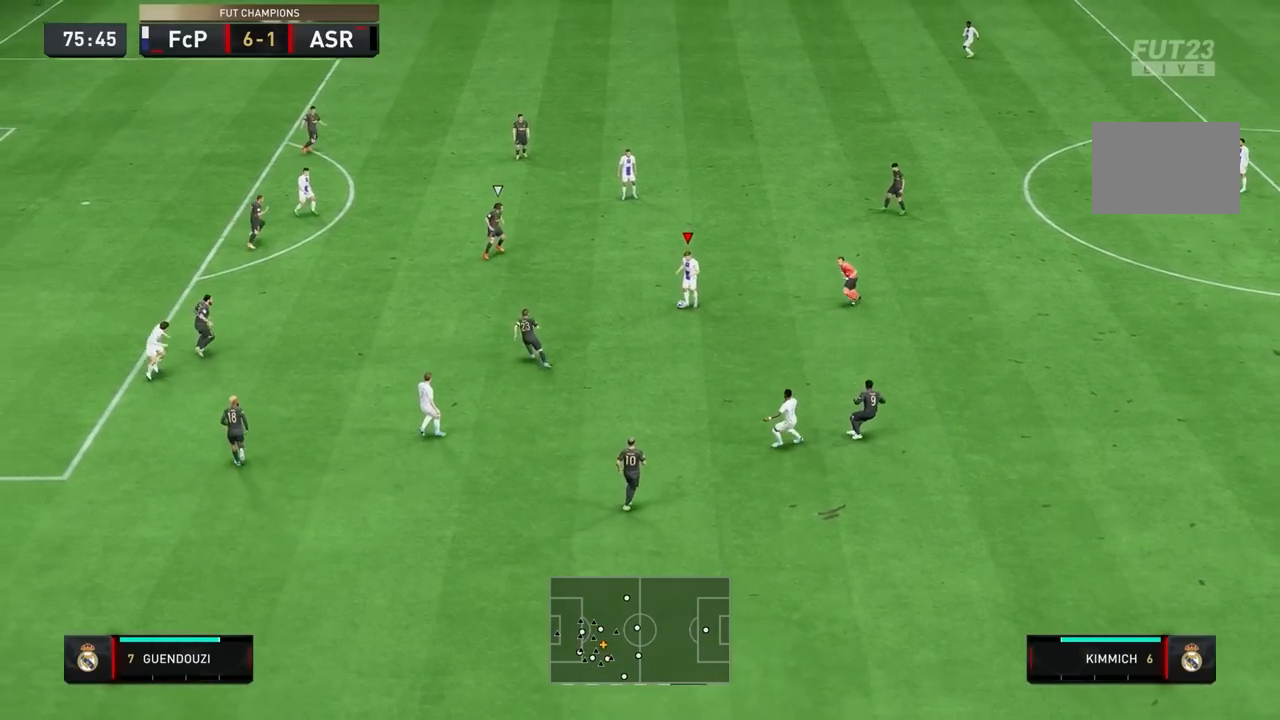
{"buttons": [], "left_stick": "up", "right_stick": "center", "events": [[67, "left_stick", "up"]]}
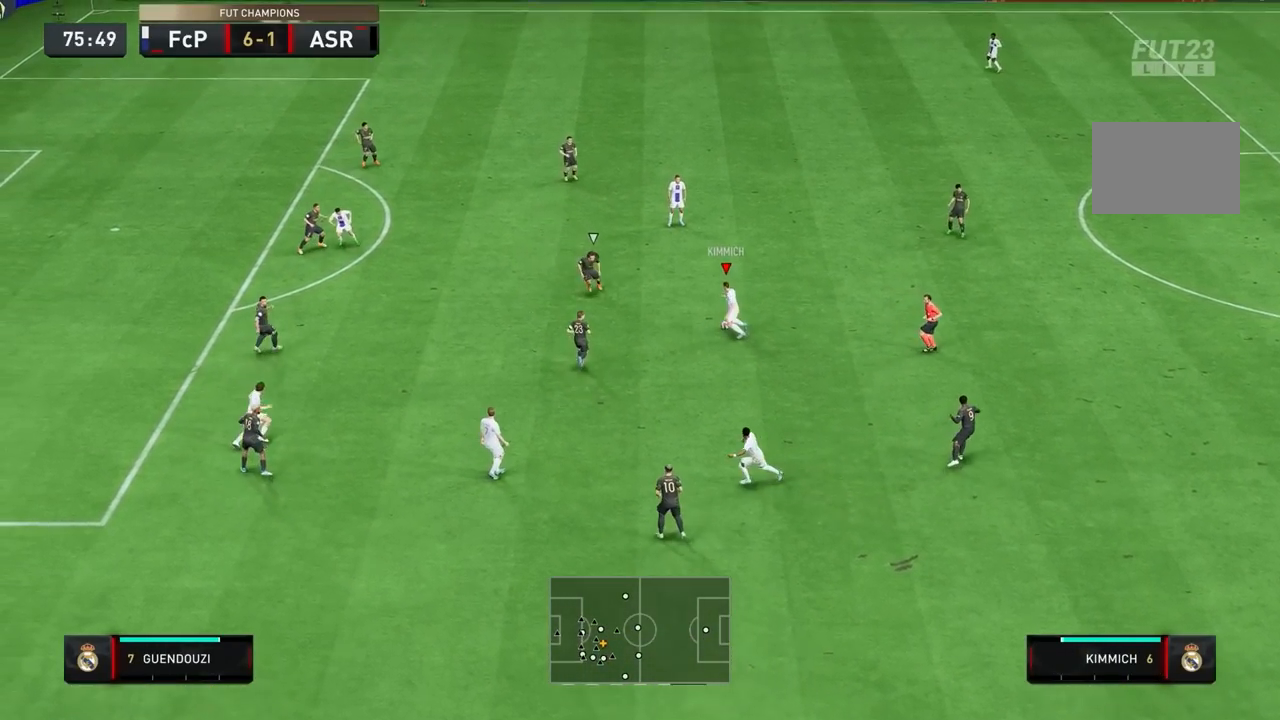
{"buttons": [], "left_stick": "center", "right_stick": "center", "events": [[117, "CROSS", "down"], [117, "left_stick", "up-right"], [183, "CROSS", "up"], [233, "left_stick", "up"], [500, "left_stick", "center"]]}